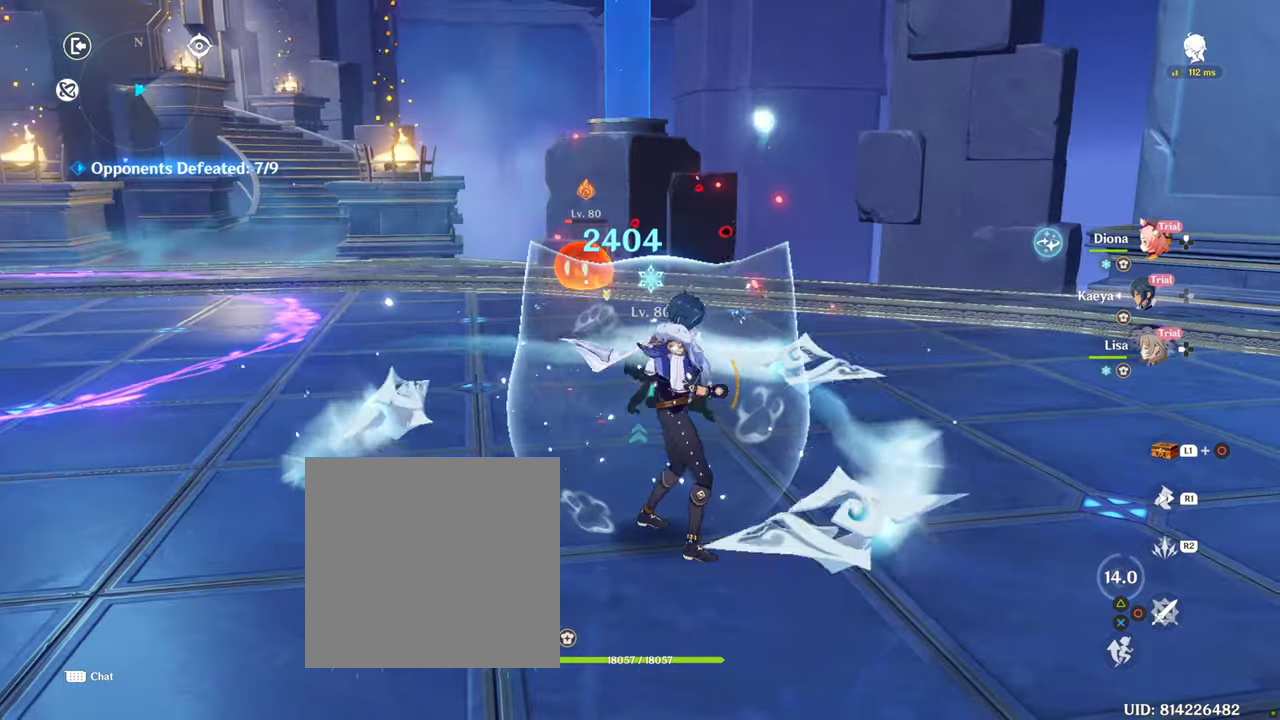
Gameplay with a controller (PlayStation layout); each line is a JSON object with the inputs held at the frame after it. "events" lists button and stick changes between this image and that frame as [ms after this image, input, new state], when the widget could be followed in between. Not read: L3 R3.
{"buttons": ["TRIANGLE"], "left_stick": "center", "right_stick": "center", "events": [[50, "DPAD_UP", "down"], [150, "TRIANGLE", "down"], [234, "TRIANGLE", "up"], [334, "TRIANGLE", "down"], [367, "DPAD_UP", "up"], [417, "TRIANGLE", "up"], [484, "TRIANGLE", "down"]]}
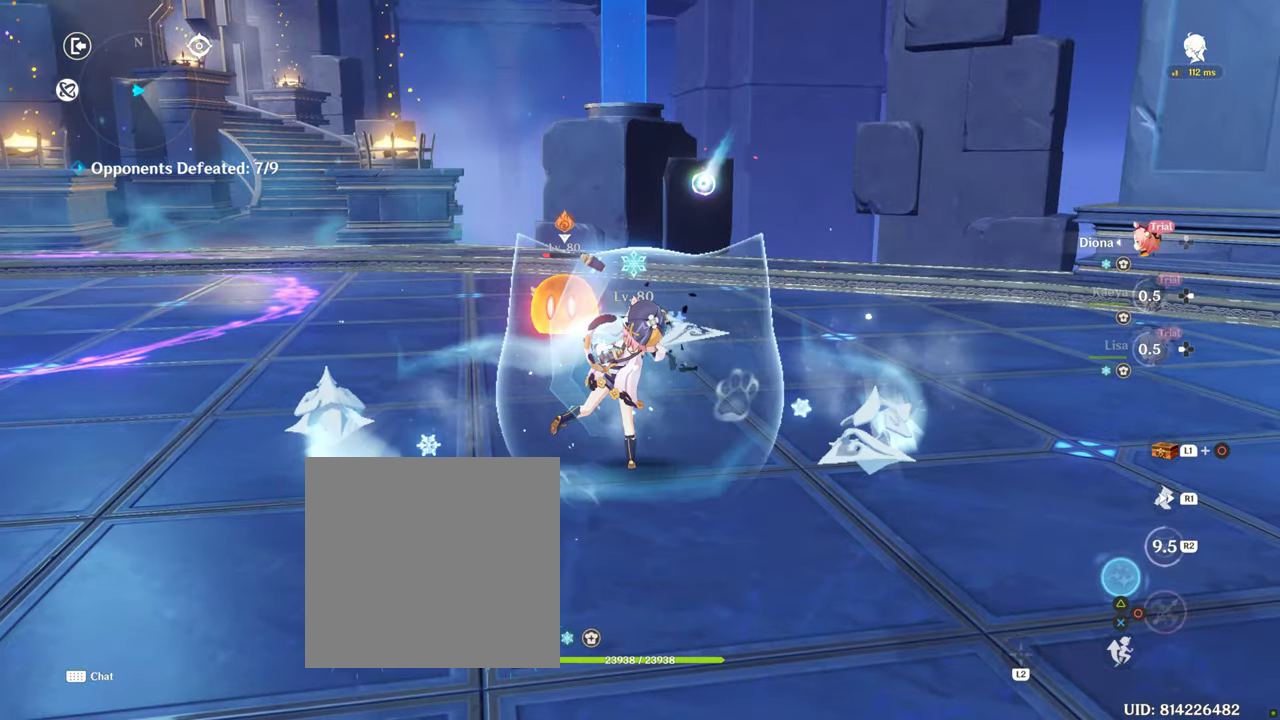
{"buttons": [], "left_stick": "center", "right_stick": "center", "events": [[100, "TRIANGLE", "up"], [200, "TRIANGLE", "down"], [317, "TRIANGLE", "up"]]}
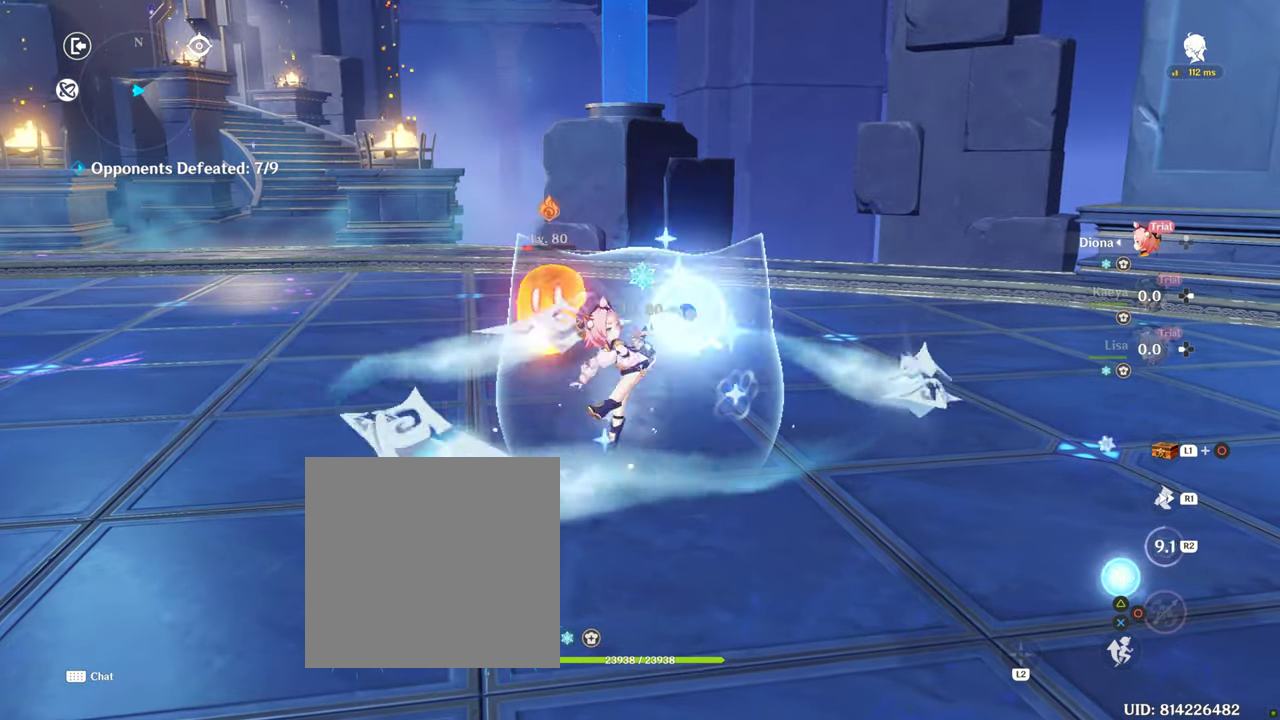
{"buttons": [], "left_stick": "up-right", "right_stick": "center", "events": [[217, "right_stick", "left"], [434, "left_stick", "right"], [500, "left_stick", "up-right"], [500, "right_stick", "center"]]}
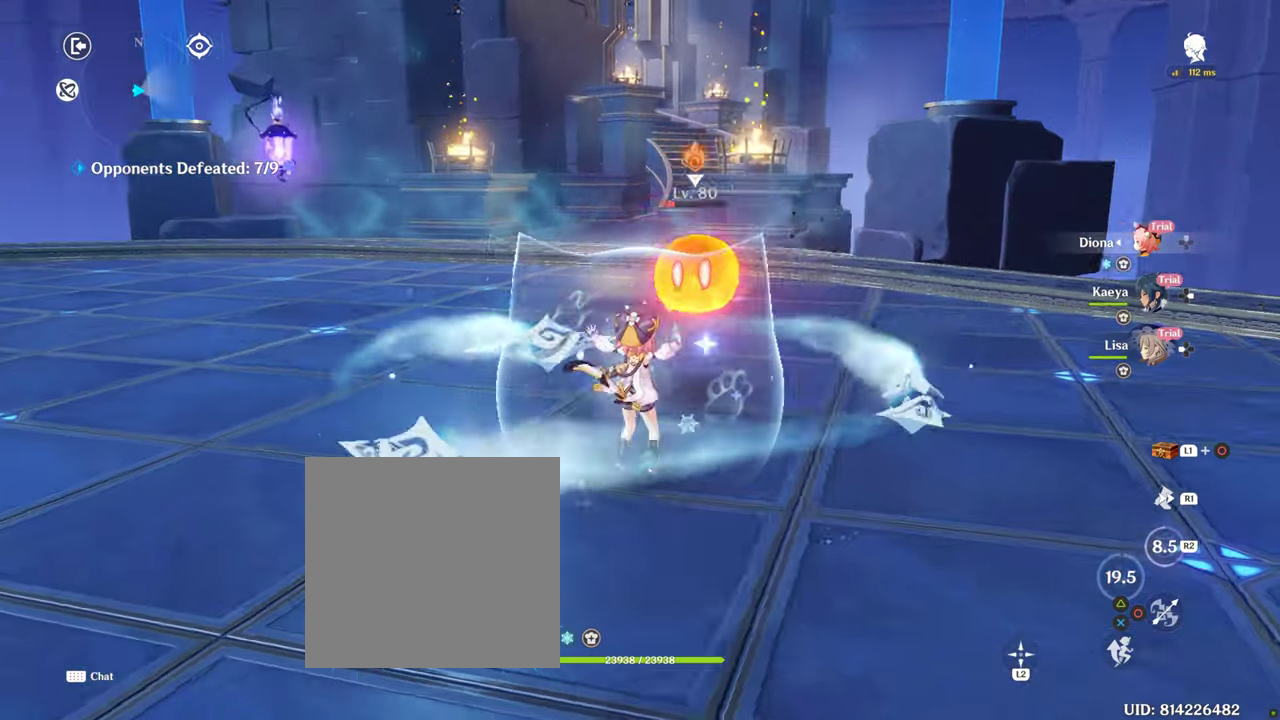
{"buttons": [], "left_stick": "down-right", "right_stick": "center", "events": [[367, "right_stick", "left"], [400, "left_stick", "down-right"], [467, "right_stick", "center"]]}
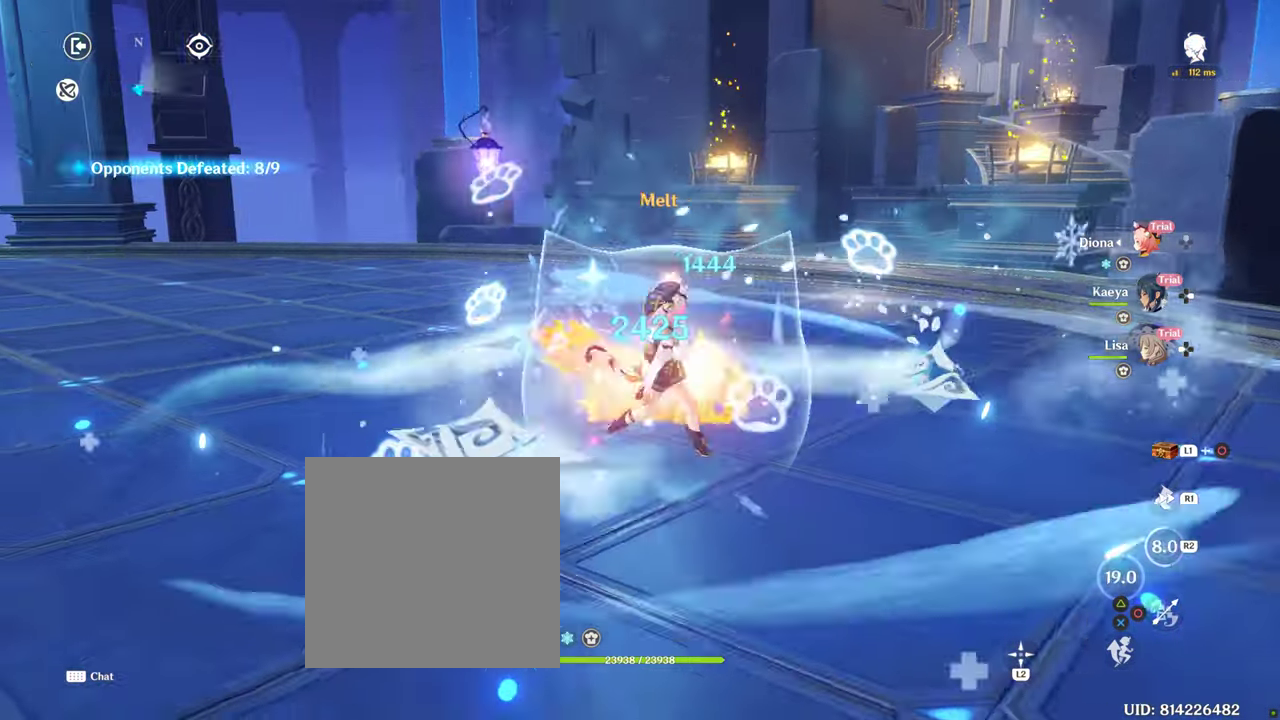
{"buttons": ["R2"], "left_stick": "down-right", "right_stick": "center", "events": [[34, "R2", "down"]]}
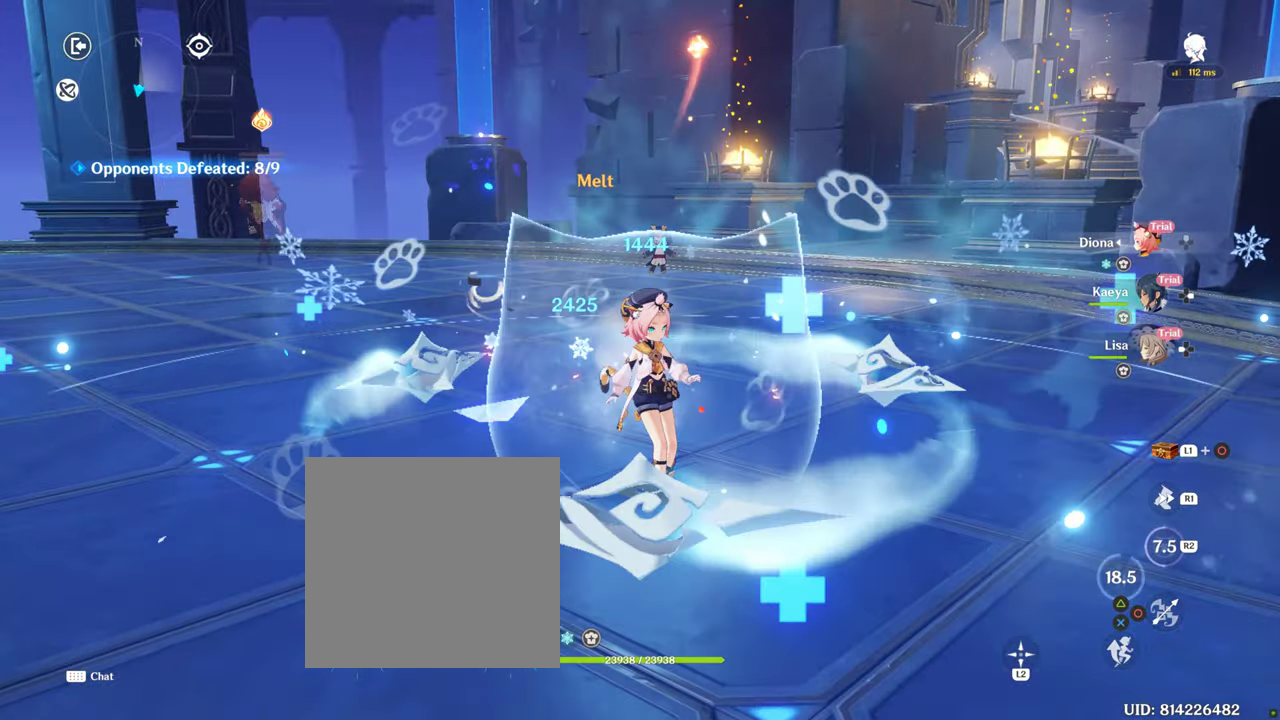
{"buttons": [], "left_stick": "up-right", "right_stick": "down-left", "events": [[134, "left_stick", "up-right"], [234, "R2", "up"], [367, "right_stick", "down-left"]]}
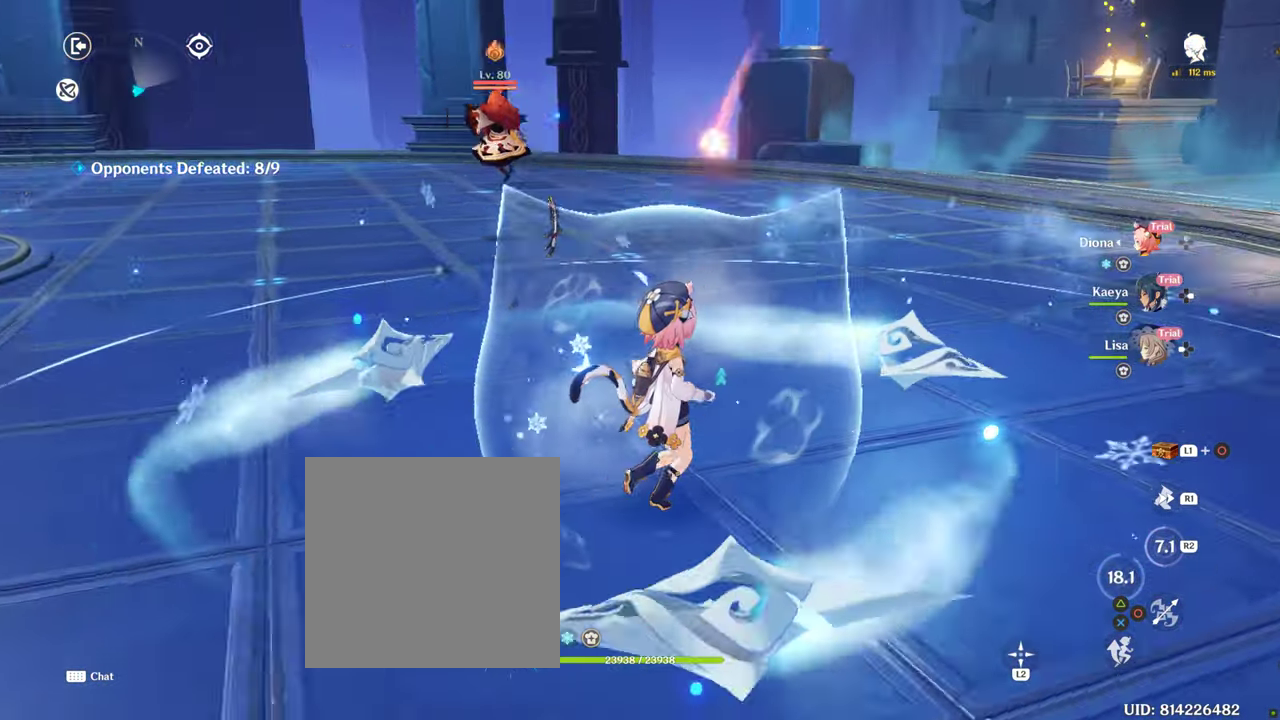
{"buttons": [], "left_stick": "center", "right_stick": "center", "events": [[34, "left_stick", "center"], [200, "right_stick", "left"], [334, "right_stick", "center"]]}
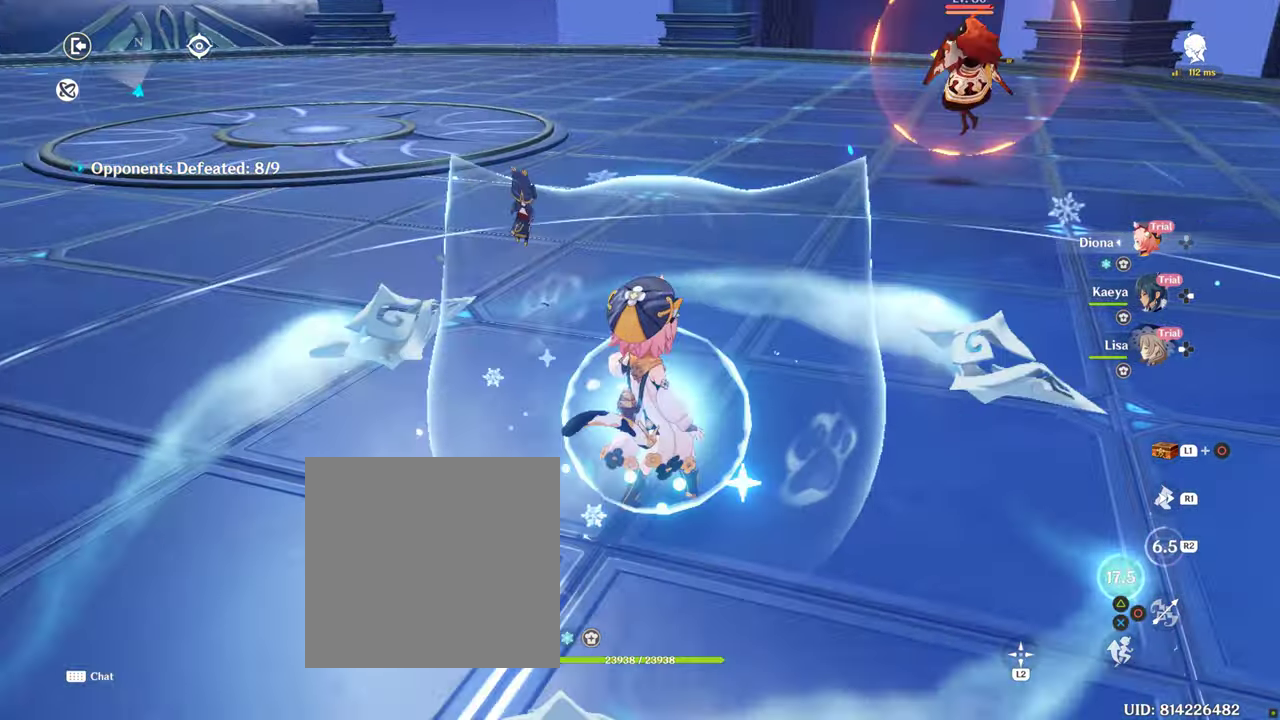
{"buttons": ["R1"], "left_stick": "up-right", "right_stick": "center", "events": [[233, "left_stick", "up-right"], [333, "R1", "down"]]}
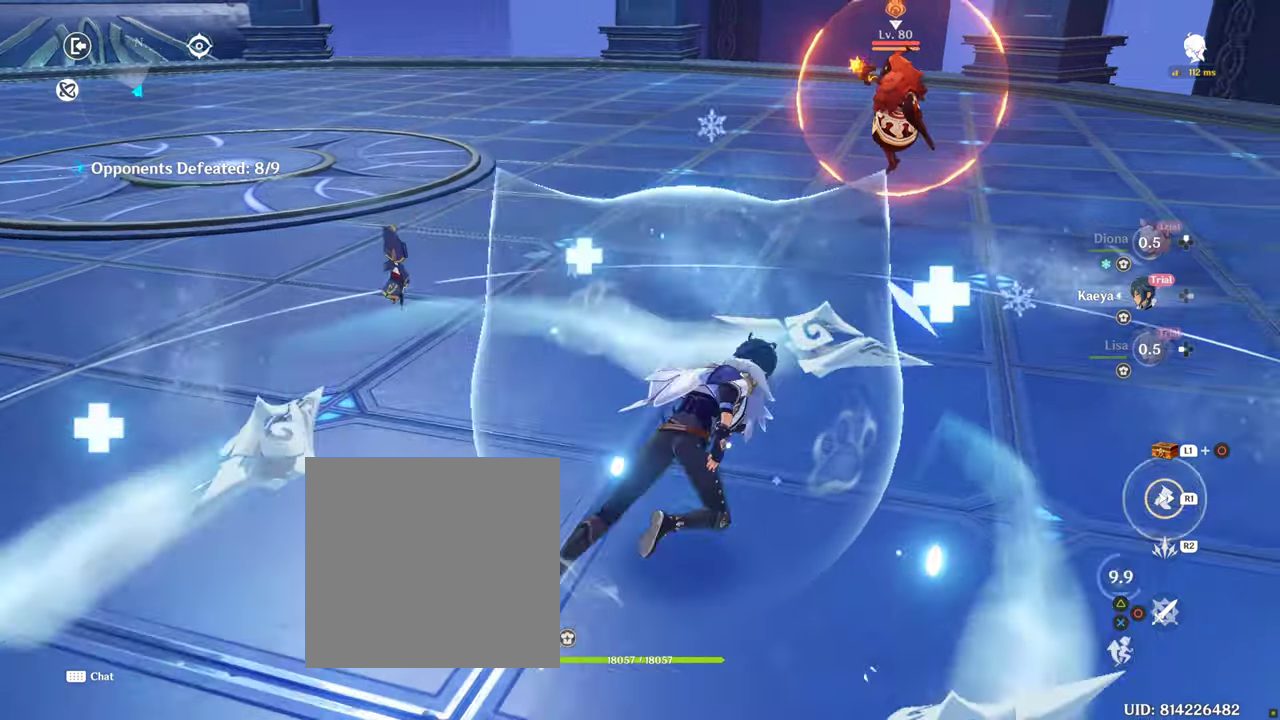
{"buttons": ["R2"], "left_stick": "center", "right_stick": "center", "events": [[50, "R1", "up"], [216, "left_stick", "up"], [350, "left_stick", "center"], [383, "R2", "down"]]}
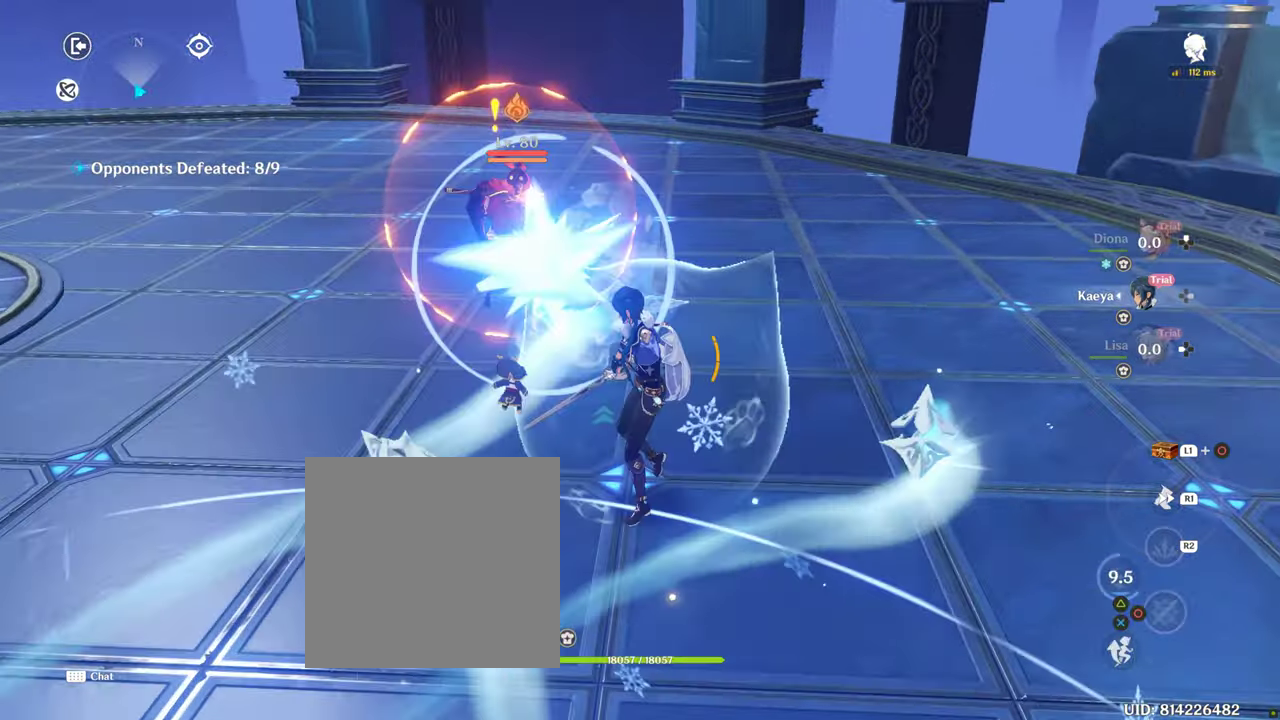
{"buttons": ["CIRCLE"], "left_stick": "up-left", "right_stick": "center", "events": [[16, "left_stick", "up-left"], [66, "R2", "up"], [283, "CIRCLE", "down"], [400, "CIRCLE", "up"], [466, "CIRCLE", "down"]]}
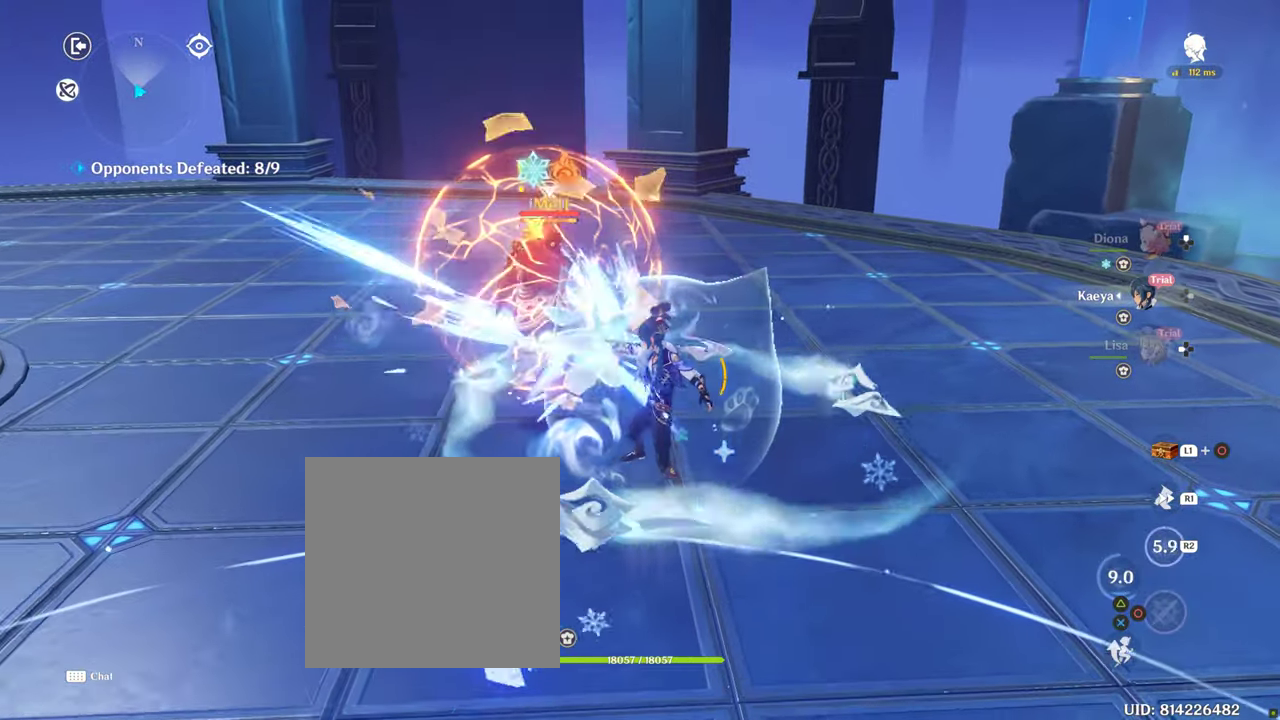
{"buttons": [], "left_stick": "up-left", "right_stick": "center", "events": [[66, "CIRCLE", "up"], [133, "CIRCLE", "down"], [500, "CIRCLE", "up"]]}
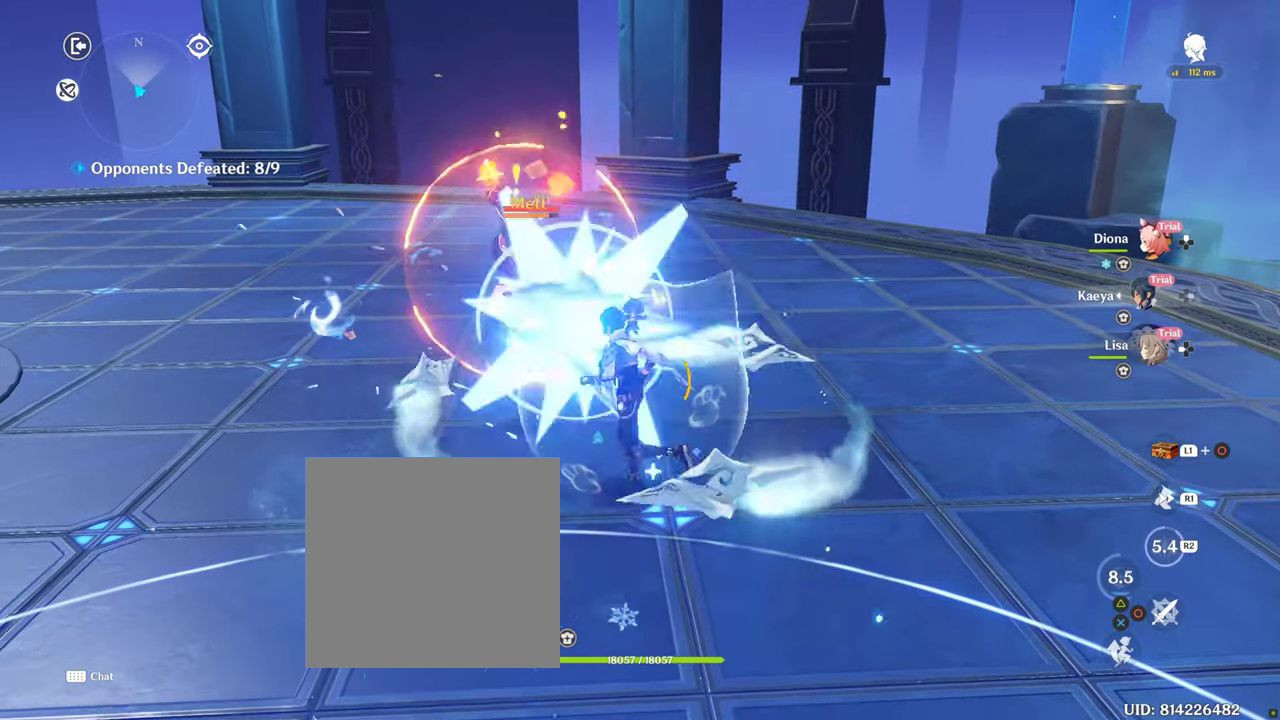
{"buttons": [], "left_stick": "left", "right_stick": "center", "events": [[266, "left_stick", "left"]]}
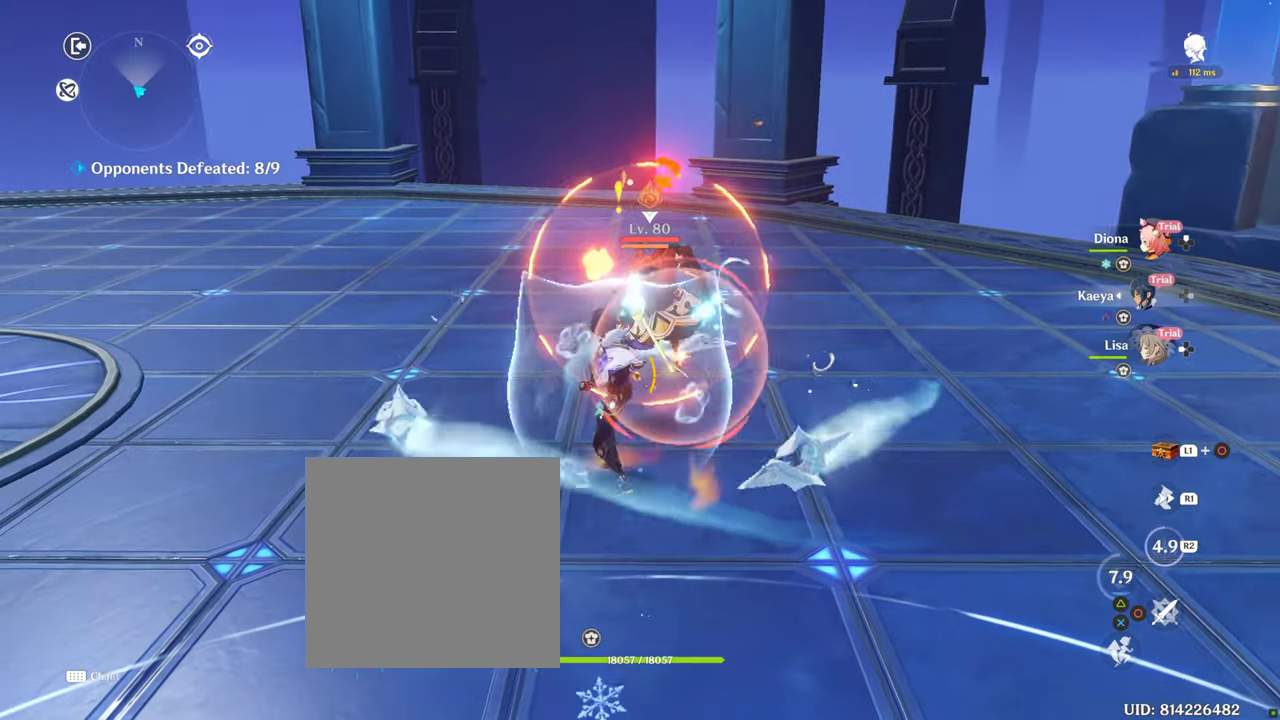
{"buttons": ["R2"], "left_stick": "up", "right_stick": "center", "events": [[50, "DPAD_LEFT", "down"], [166, "DPAD_LEFT", "up"], [233, "left_stick", "center"], [400, "R2", "down"], [483, "left_stick", "up"]]}
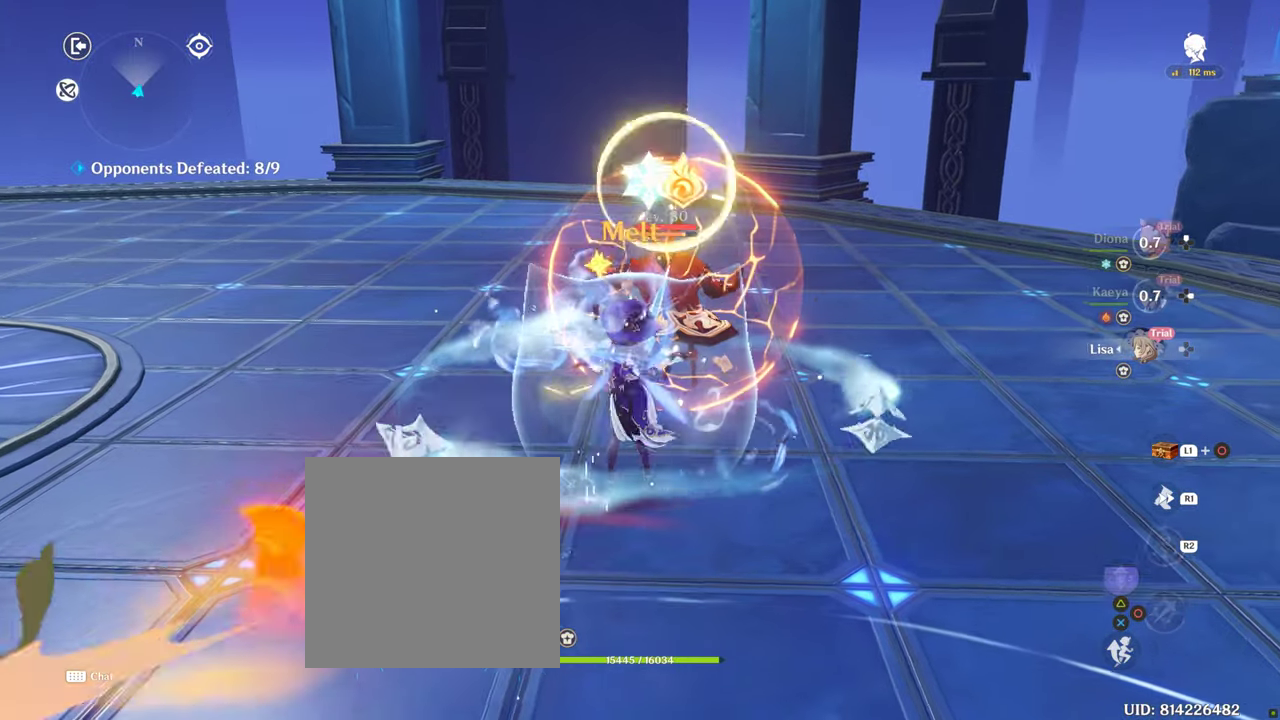
{"buttons": [], "left_stick": "up-right", "right_stick": "center", "events": [[33, "R2", "up"], [116, "R2", "down"], [450, "R2", "up"], [450, "left_stick", "up-right"]]}
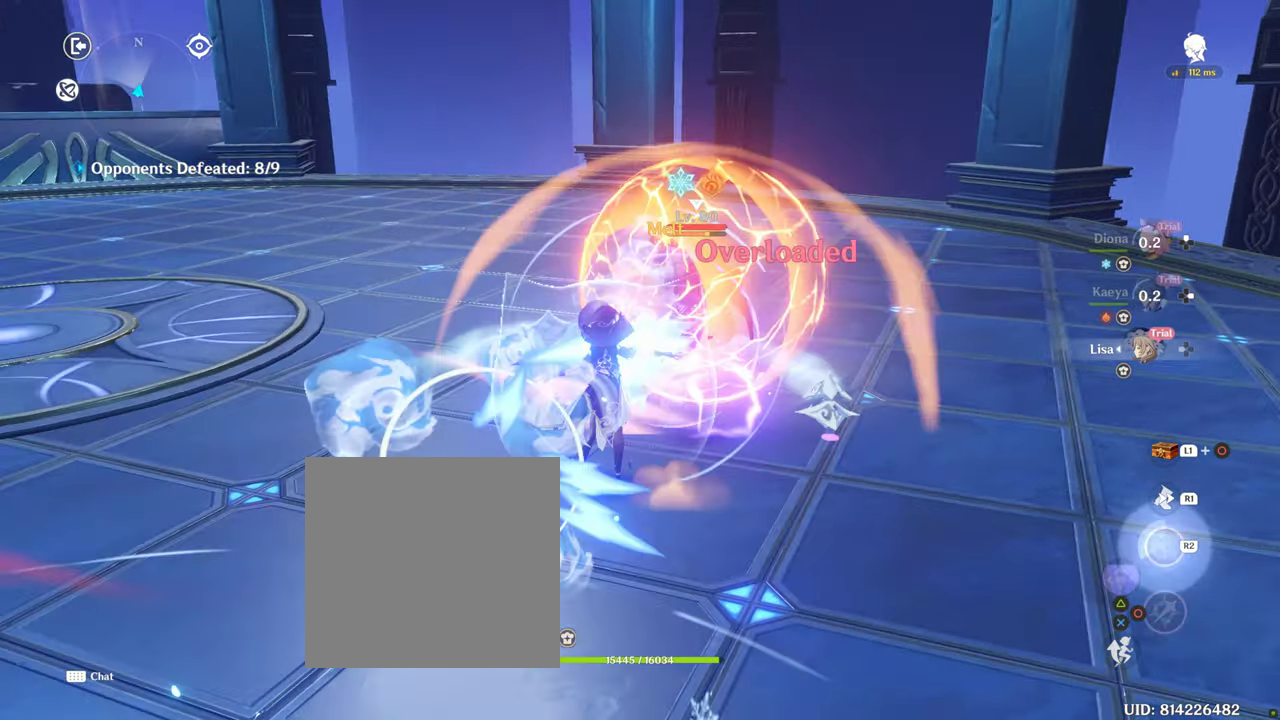
{"buttons": ["CIRCLE"], "left_stick": "up-right", "right_stick": "center", "events": [[83, "CIRCLE", "down"], [150, "CIRCLE", "up"], [233, "CIRCLE", "down"]]}
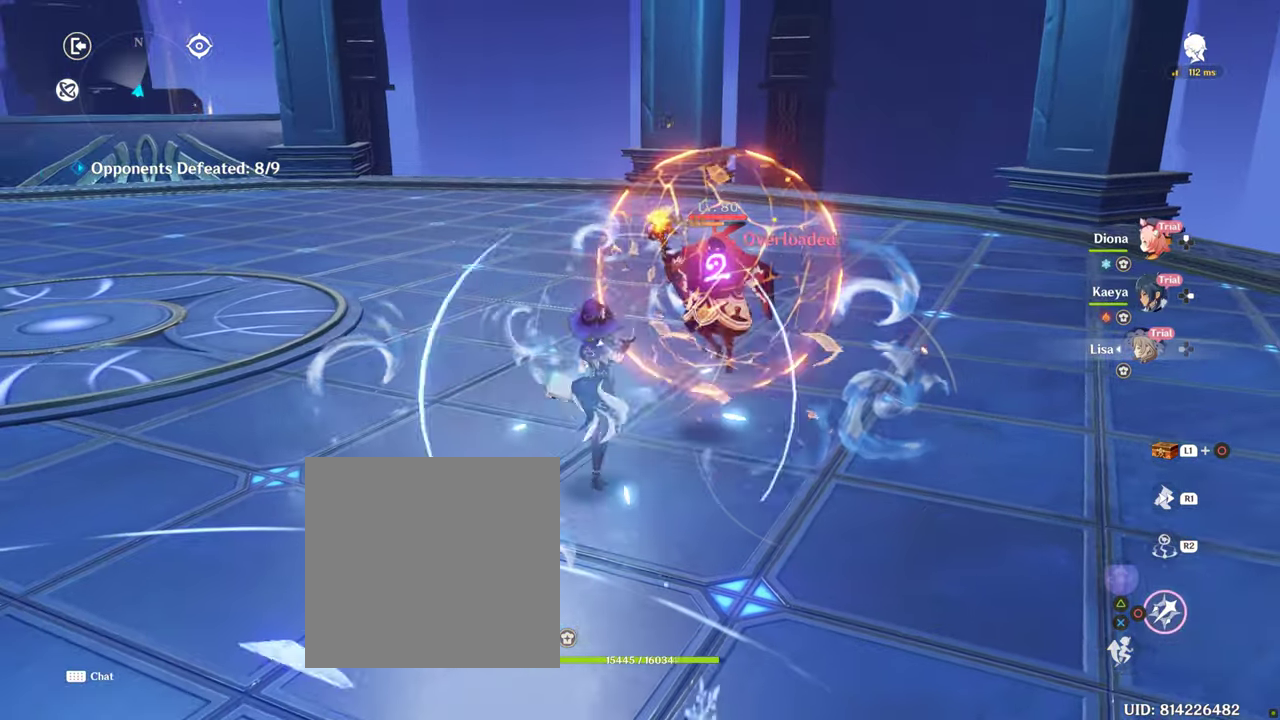
{"buttons": ["CIRCLE"], "left_stick": "up-right", "right_stick": "center", "events": []}
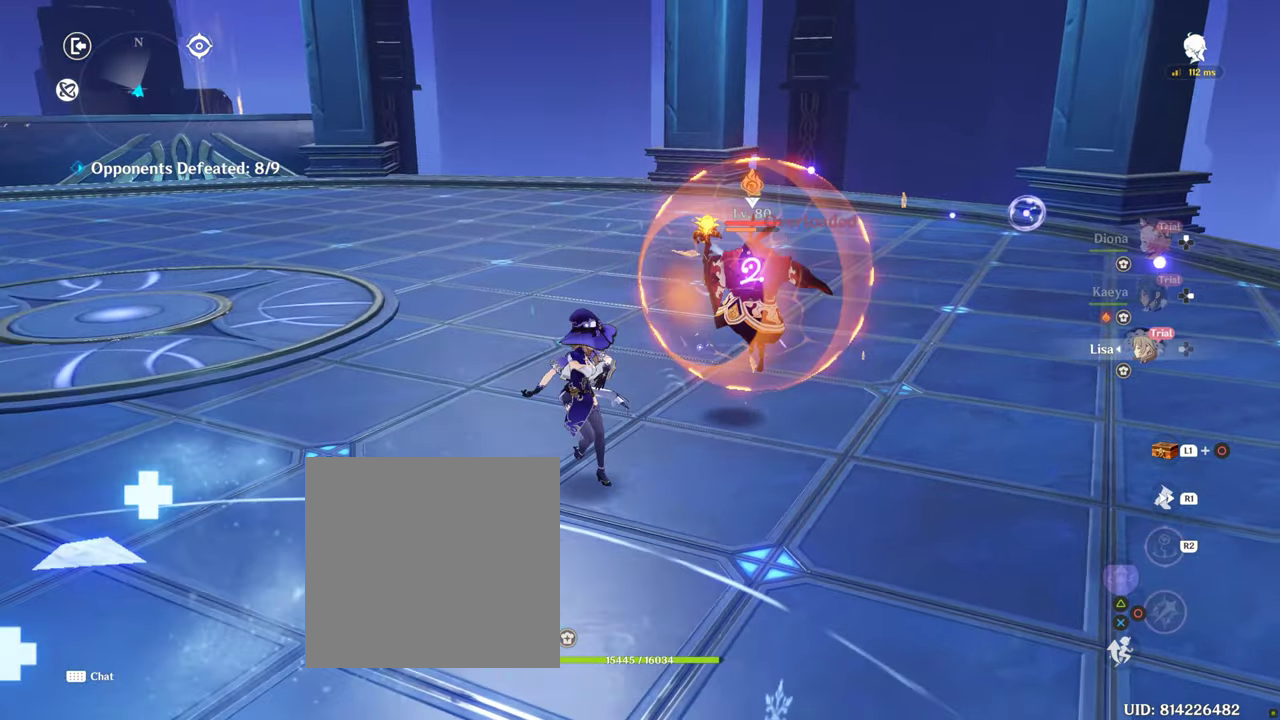
{"buttons": [], "left_stick": "up-right", "right_stick": "center", "events": [[183, "CIRCLE", "up"], [283, "R2", "down"], [400, "R2", "up"]]}
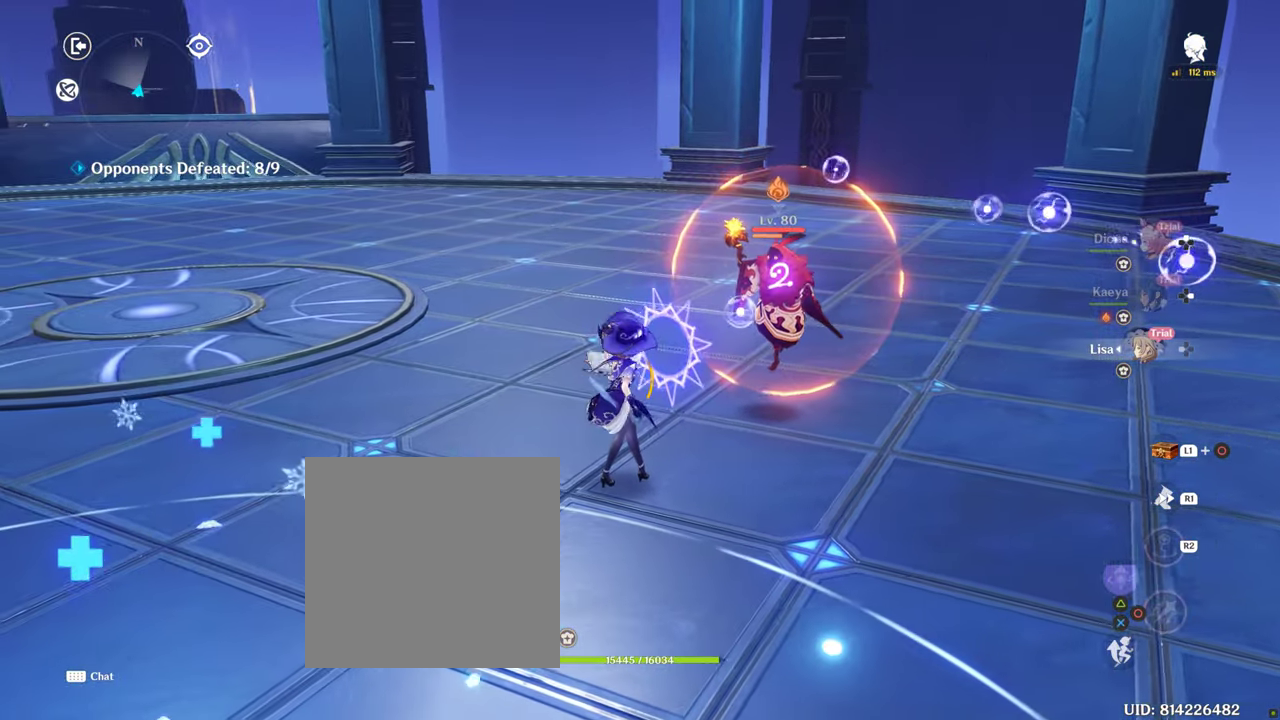
{"buttons": ["CIRCLE"], "left_stick": "up-right", "right_stick": "center", "events": [[16, "R2", "down"], [116, "R2", "up"], [183, "R2", "down"], [283, "R2", "up"], [450, "CIRCLE", "down"]]}
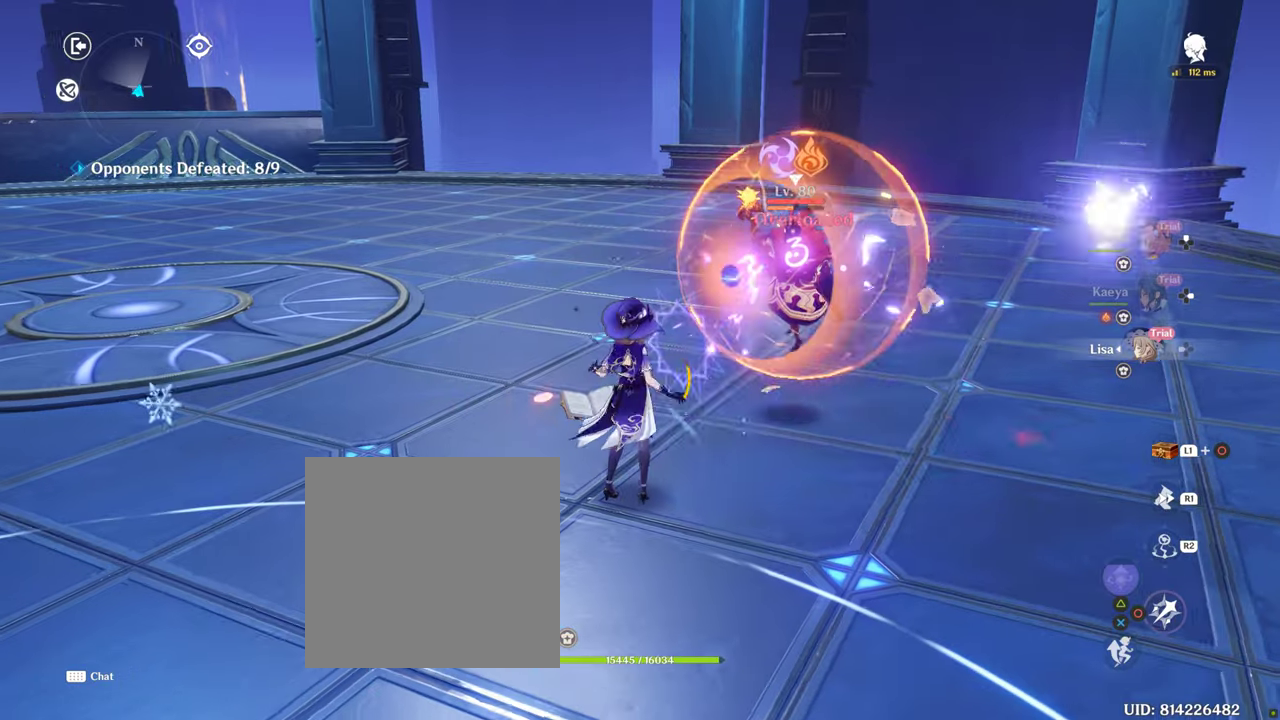
{"buttons": [], "left_stick": "up-right", "right_stick": "center", "events": [[67, "CIRCLE", "up"], [167, "CIRCLE", "down"], [233, "CIRCLE", "up"], [317, "R2", "down"], [450, "R2", "up"]]}
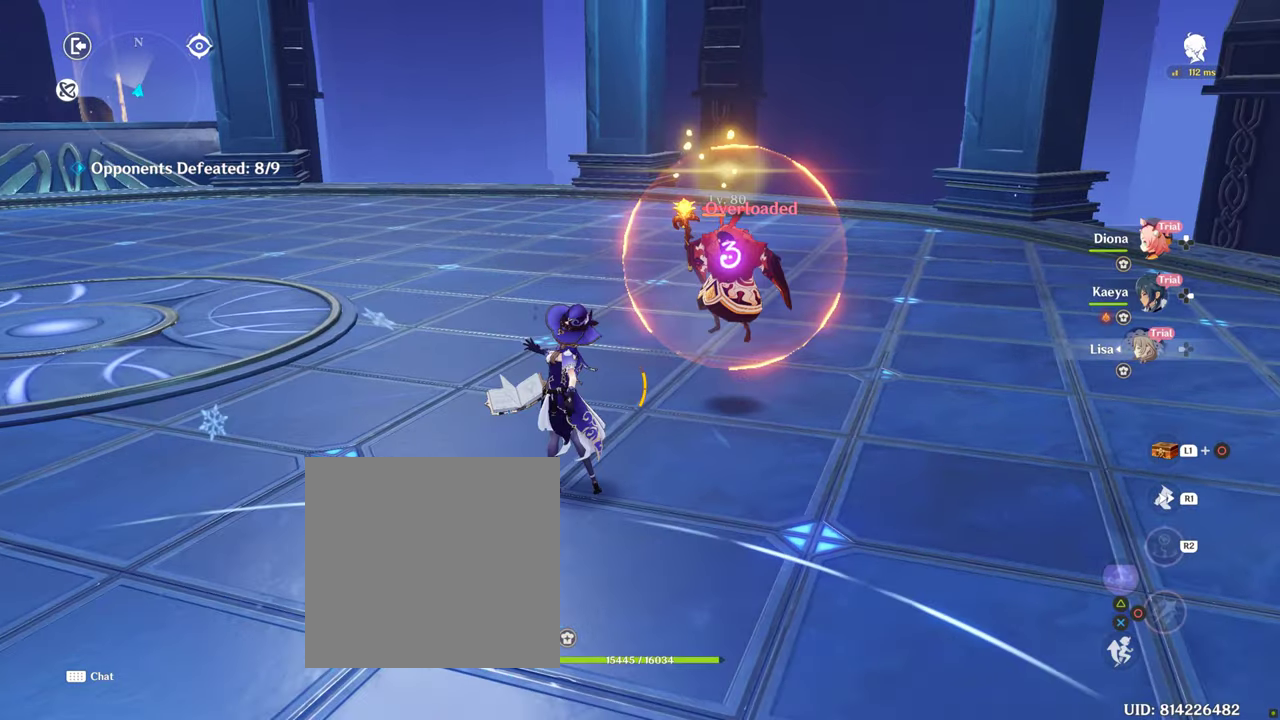
{"buttons": ["R2"], "left_stick": "up-right", "right_stick": "center", "events": [[33, "CIRCLE", "down"], [183, "CIRCLE", "up"], [450, "R2", "down"]]}
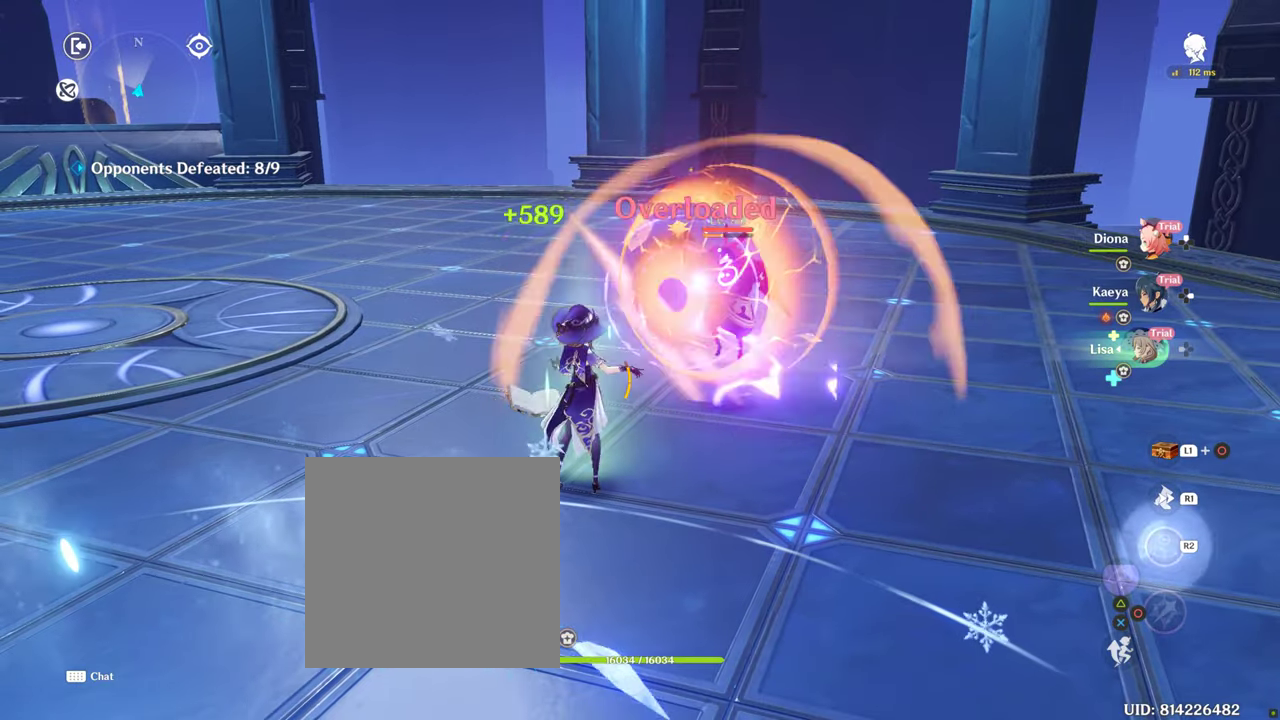
{"buttons": ["R2"], "left_stick": "center", "right_stick": "center", "events": [[133, "left_stick", "center"]]}
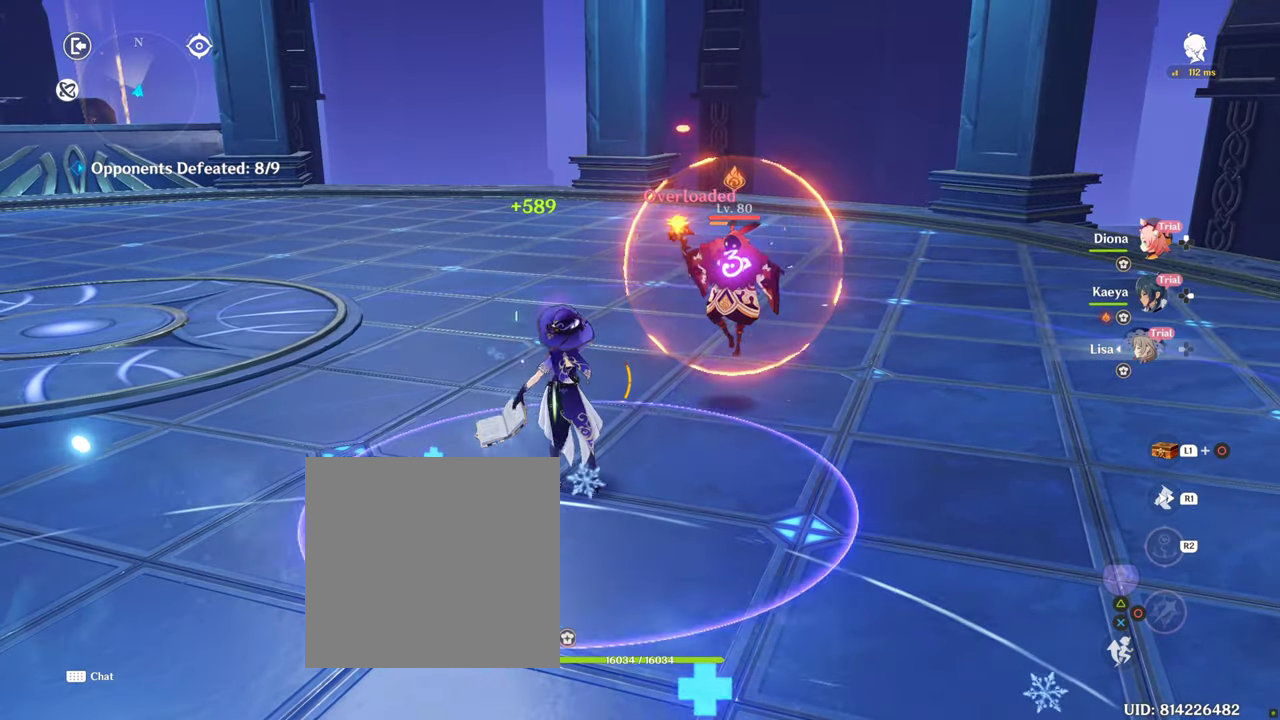
{"buttons": ["R2"], "left_stick": "center", "right_stick": "center", "events": []}
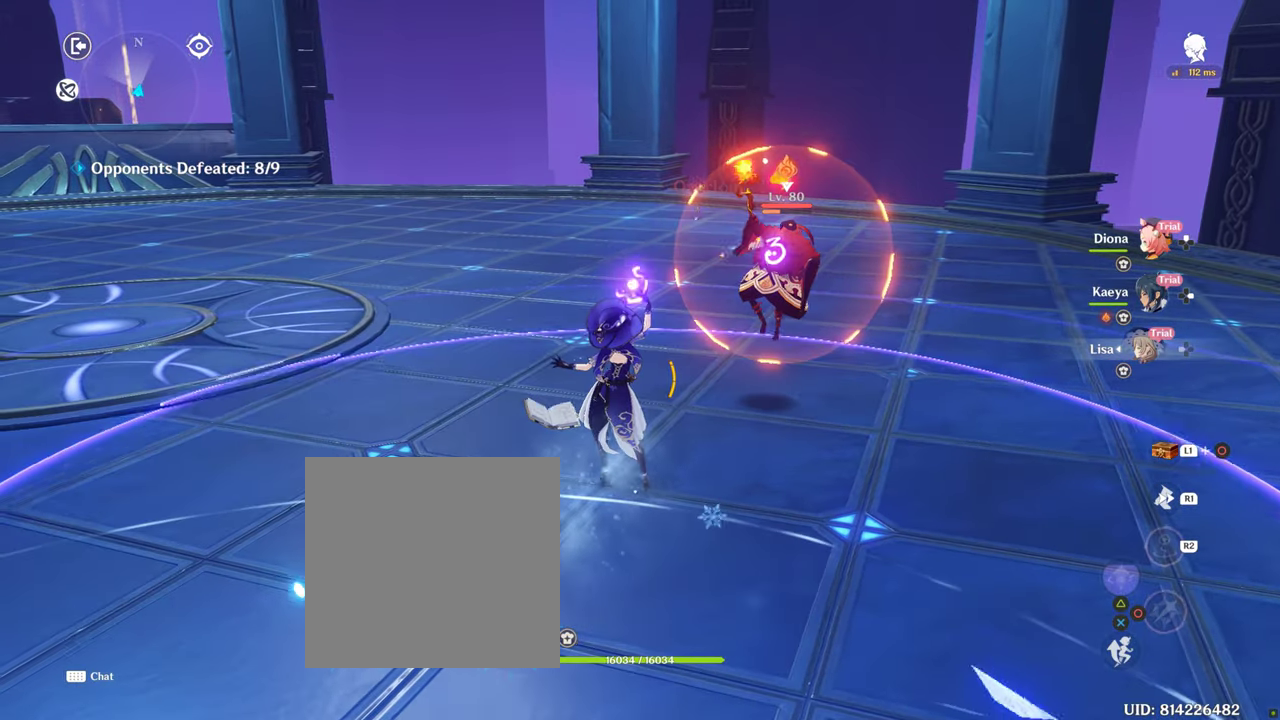
{"buttons": ["R2"], "left_stick": "center", "right_stick": "center", "events": []}
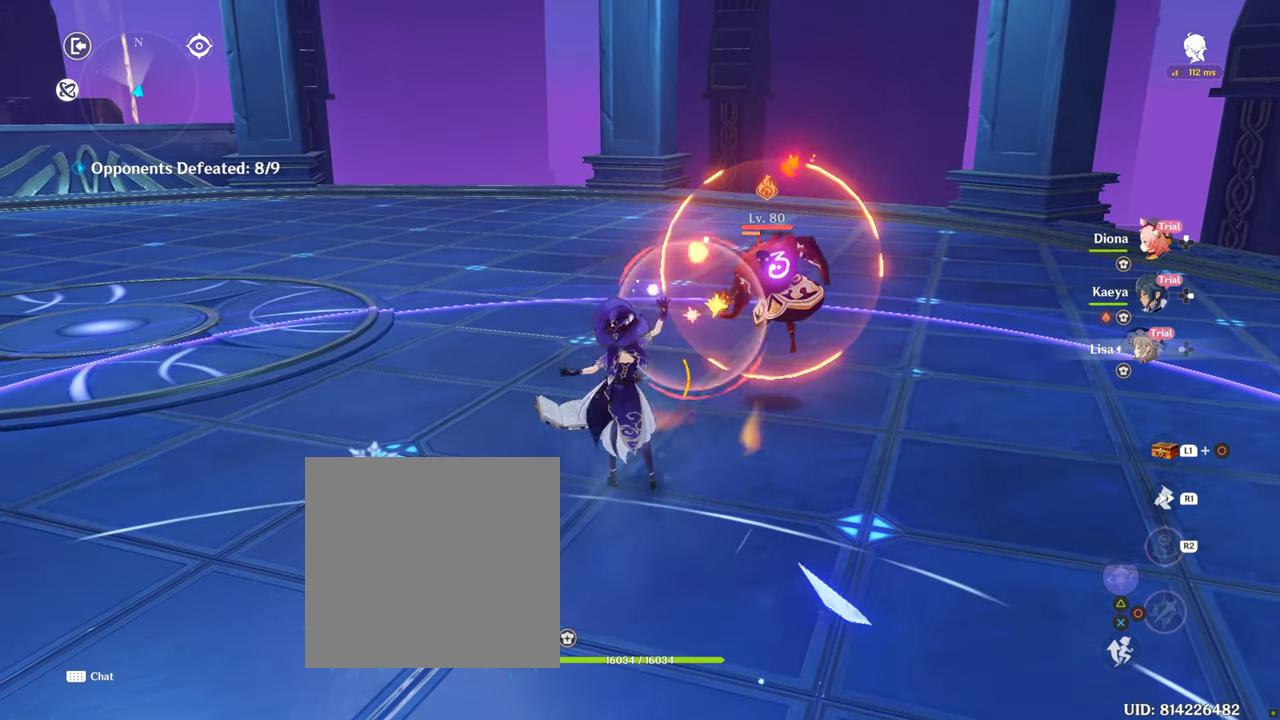
{"buttons": ["R2"], "left_stick": "center", "right_stick": "center", "events": []}
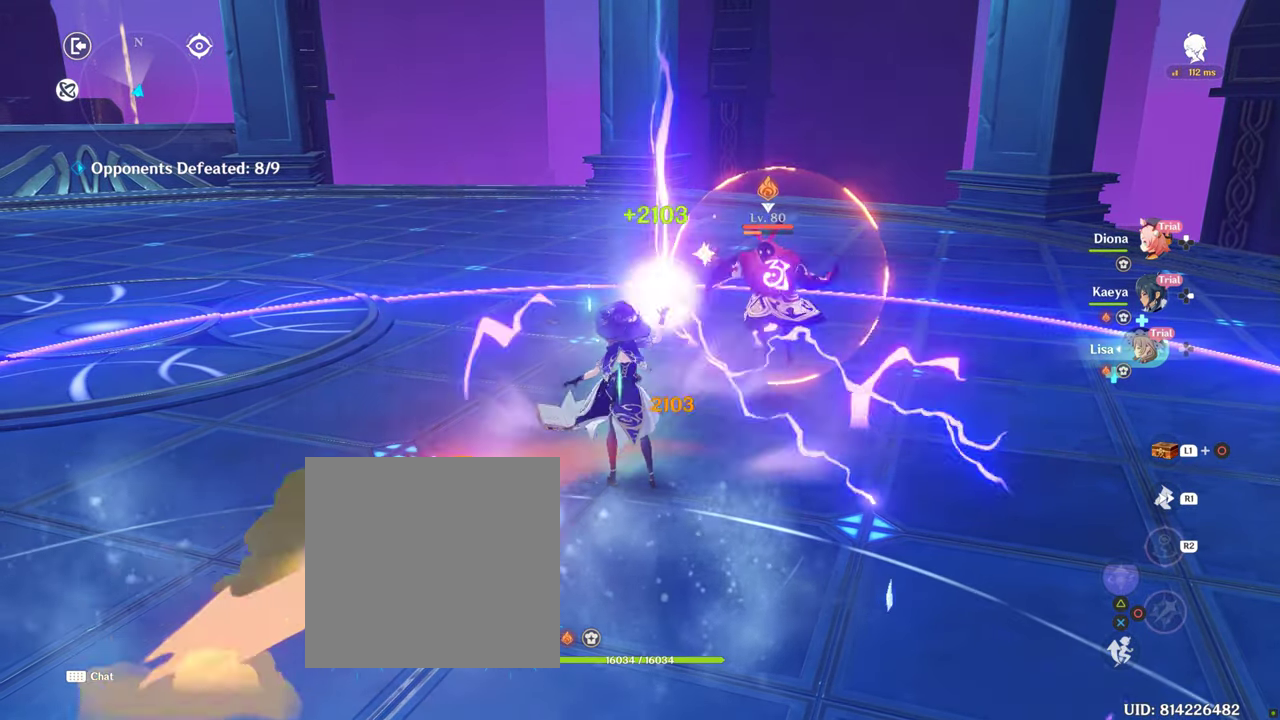
{"buttons": ["R2"], "left_stick": "center", "right_stick": "center", "events": [[400, "R1", "down"], [467, "R1", "up"]]}
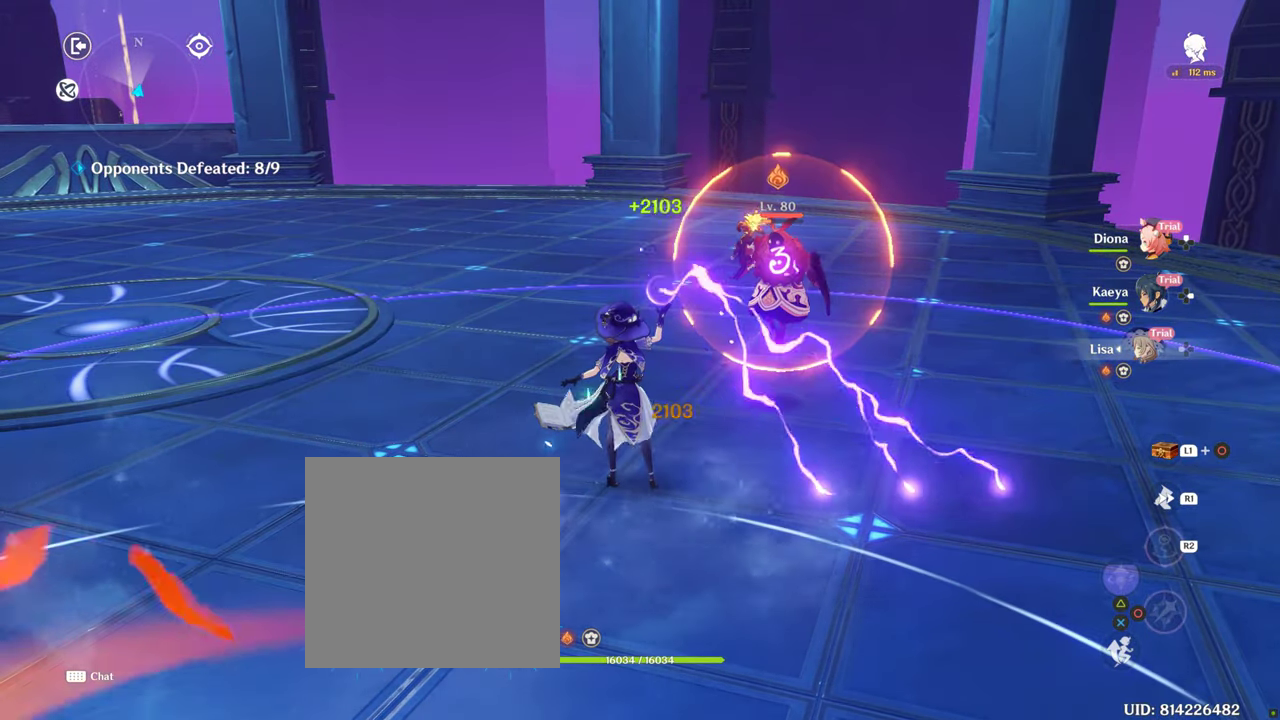
{"buttons": [], "left_stick": "center", "right_stick": "center", "events": [[200, "L2", "down"], [450, "R2", "up"], [467, "L2", "up"]]}
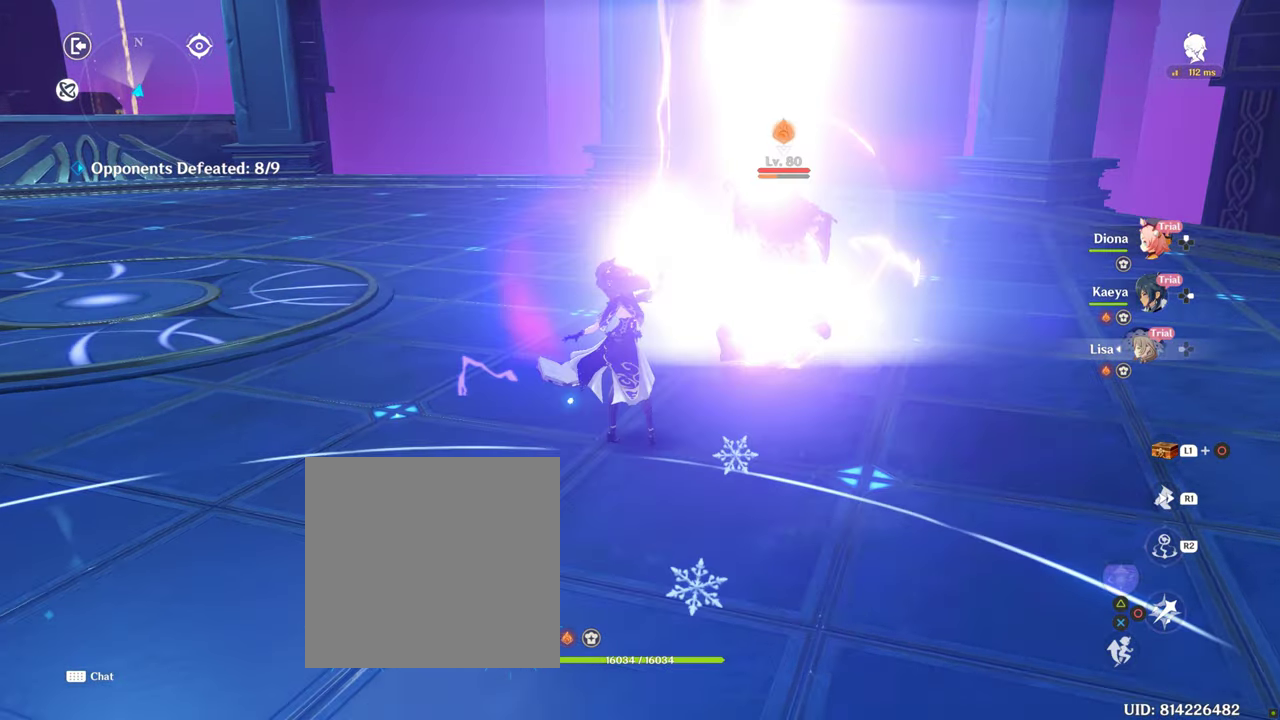
{"buttons": [], "left_stick": "center", "right_stick": "center", "events": []}
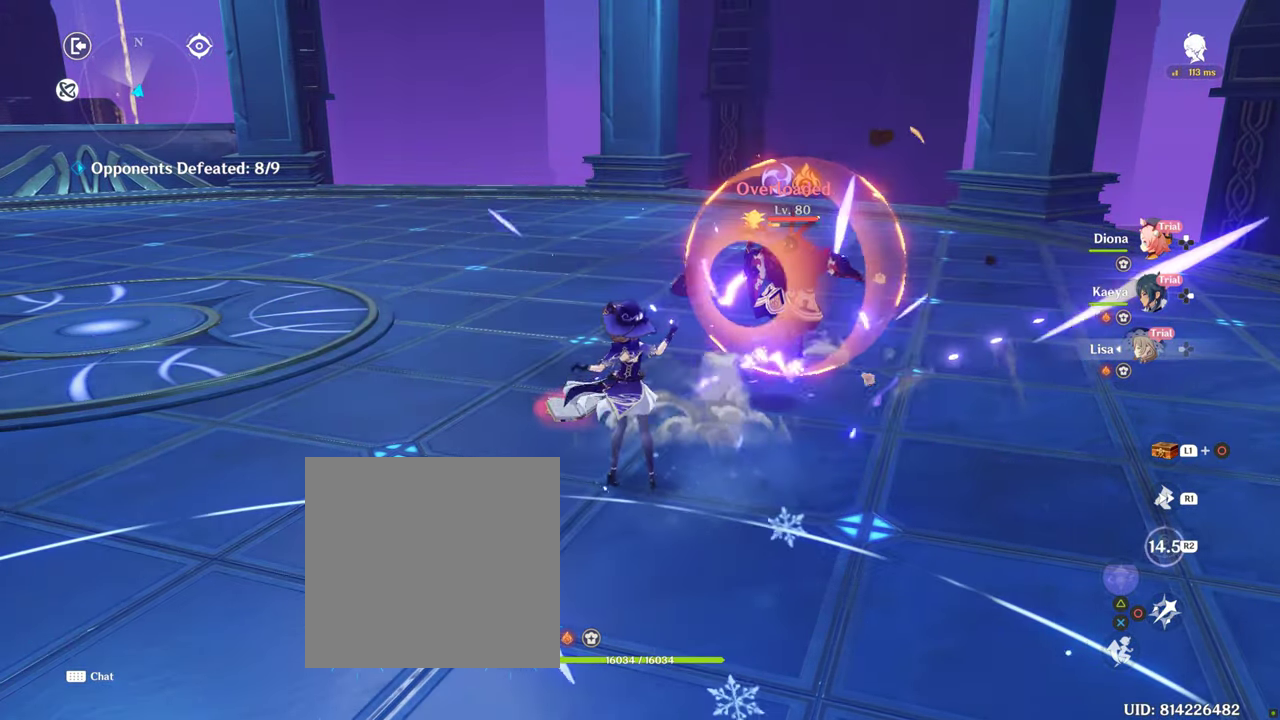
{"buttons": [], "left_stick": "down", "right_stick": "center", "events": [[200, "left_stick", "down"], [367, "CIRCLE", "down"], [484, "CIRCLE", "up"]]}
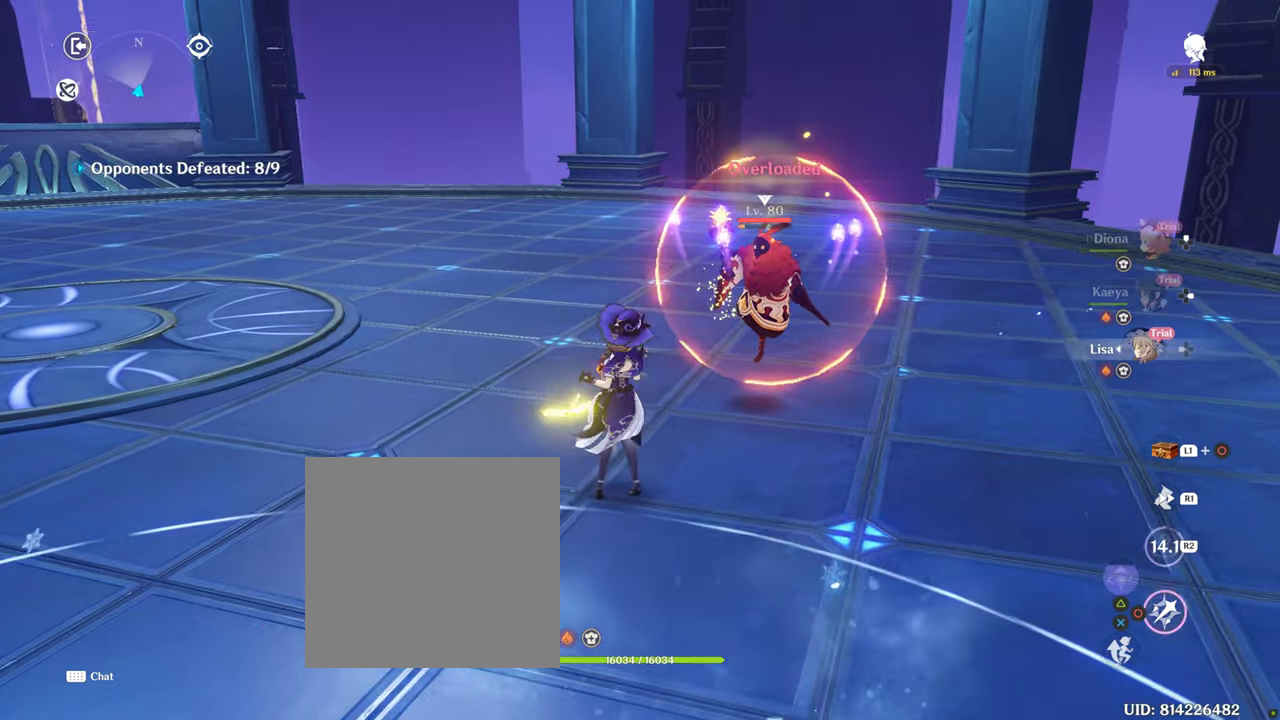
{"buttons": [], "left_stick": "up", "right_stick": "center", "events": [[67, "CIRCLE", "down"], [67, "left_stick", "up"], [134, "CIRCLE", "up"], [234, "CIRCLE", "down"], [300, "CIRCLE", "up"], [367, "CIRCLE", "down"], [467, "CIRCLE", "up"]]}
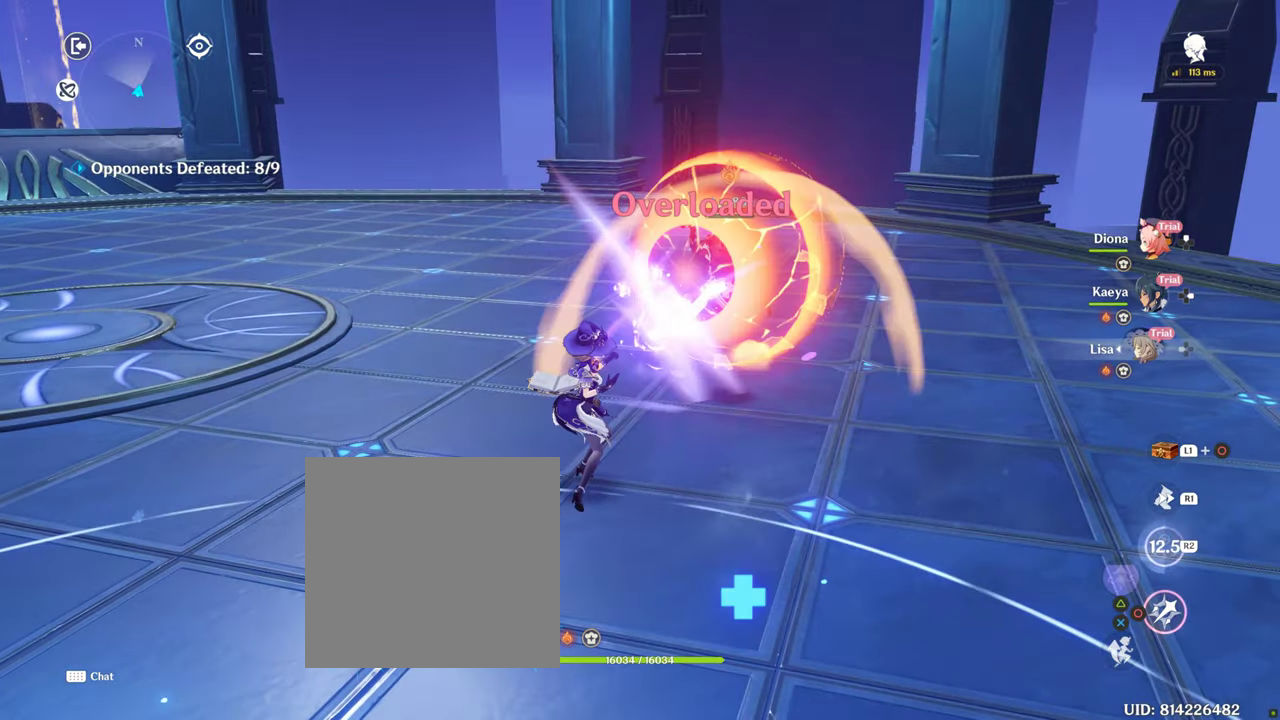
{"buttons": ["DPAD_RIGHT"], "left_stick": "center", "right_stick": "center"}
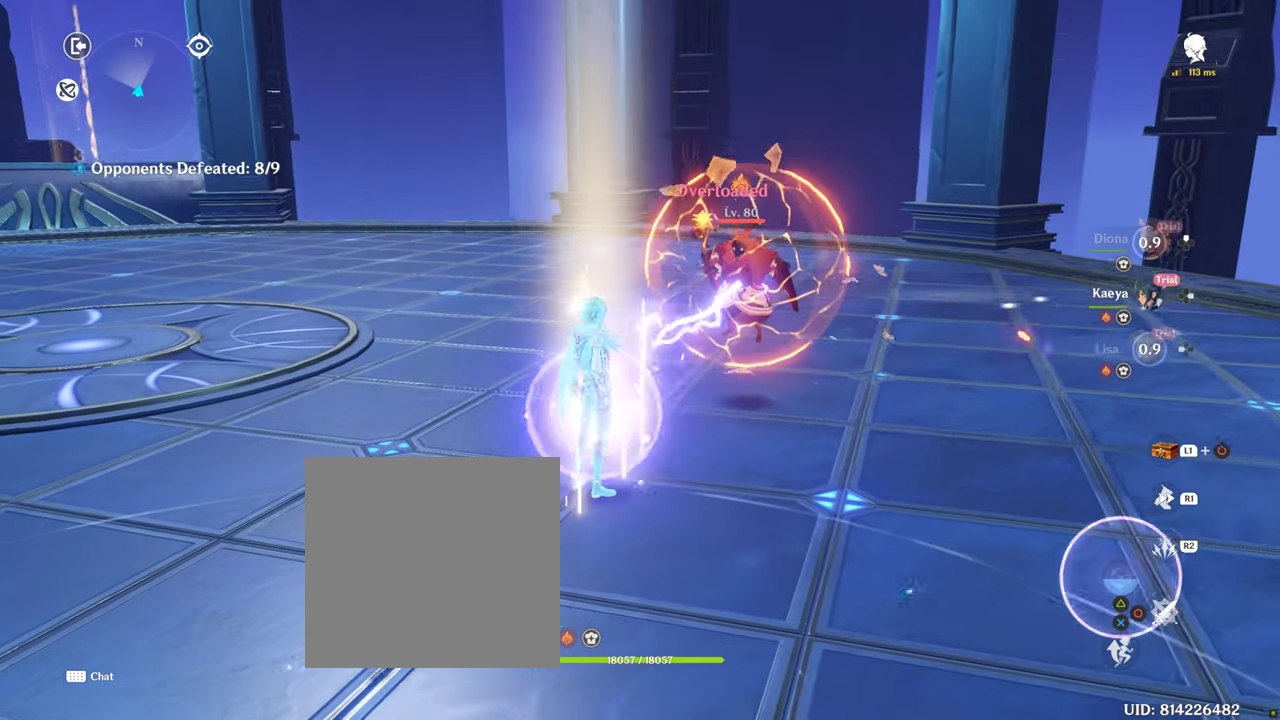
{"buttons": [], "left_stick": "center", "right_stick": "center", "events": [[67, "DPAD_RIGHT", "up"], [117, "DPAD_RIGHT", "down"], [267, "DPAD_RIGHT", "up"], [267, "R2", "down"], [434, "R2", "up"]]}